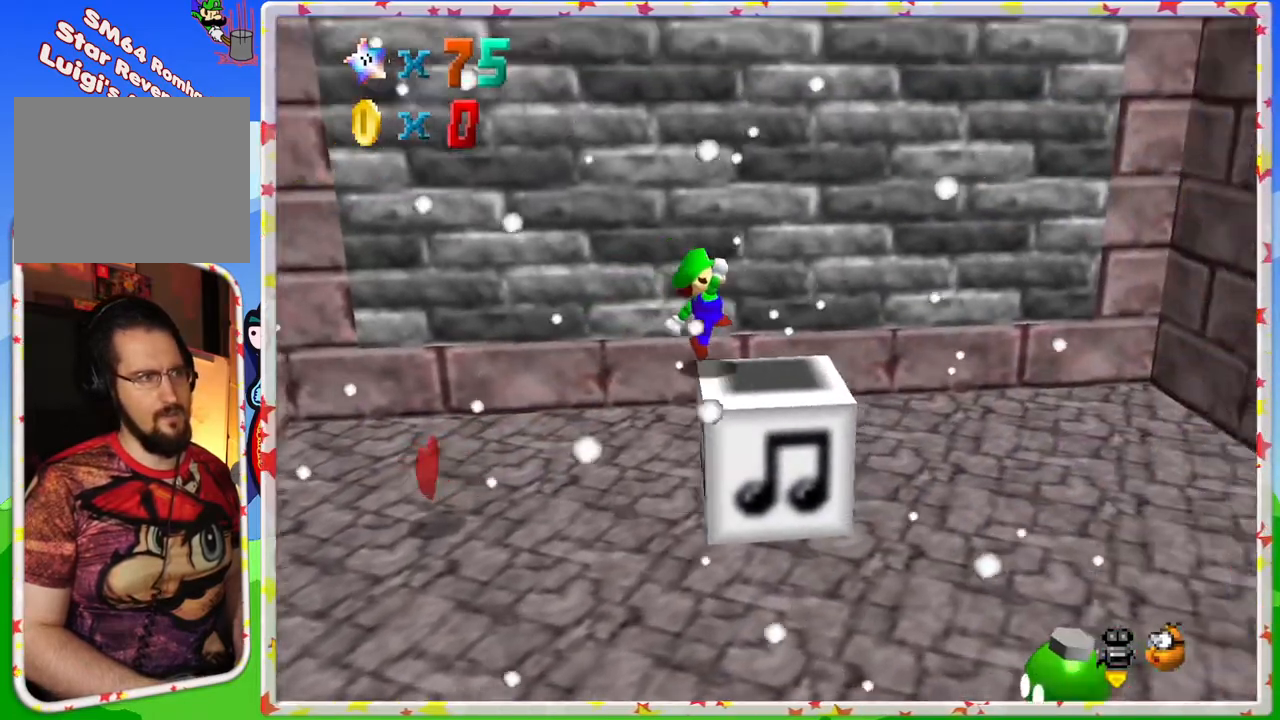
Gameplay with a controller (Nintendo layout); each line is a JSON object with the inputs held at the frame after it. "events" lists button and stick changes between this image and that frame as [ms after this image, input, new state], when the widget could be followed in between. Not read: L3 R3.
{"buttons": ["A"], "left_stick": "right", "events": [[33, "left_stick", "right"]]}
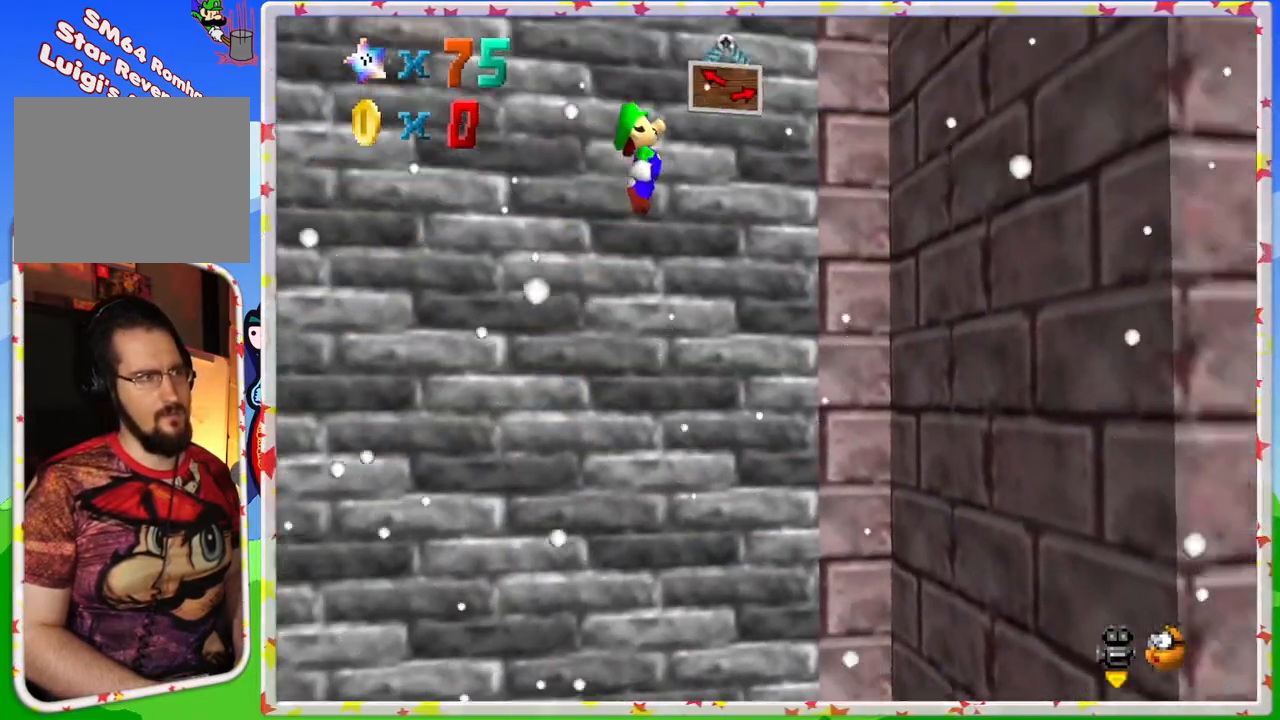
{"buttons": [], "left_stick": "up-right", "events": [[467, "A", "up"], [483, "left_stick", "up-right"]]}
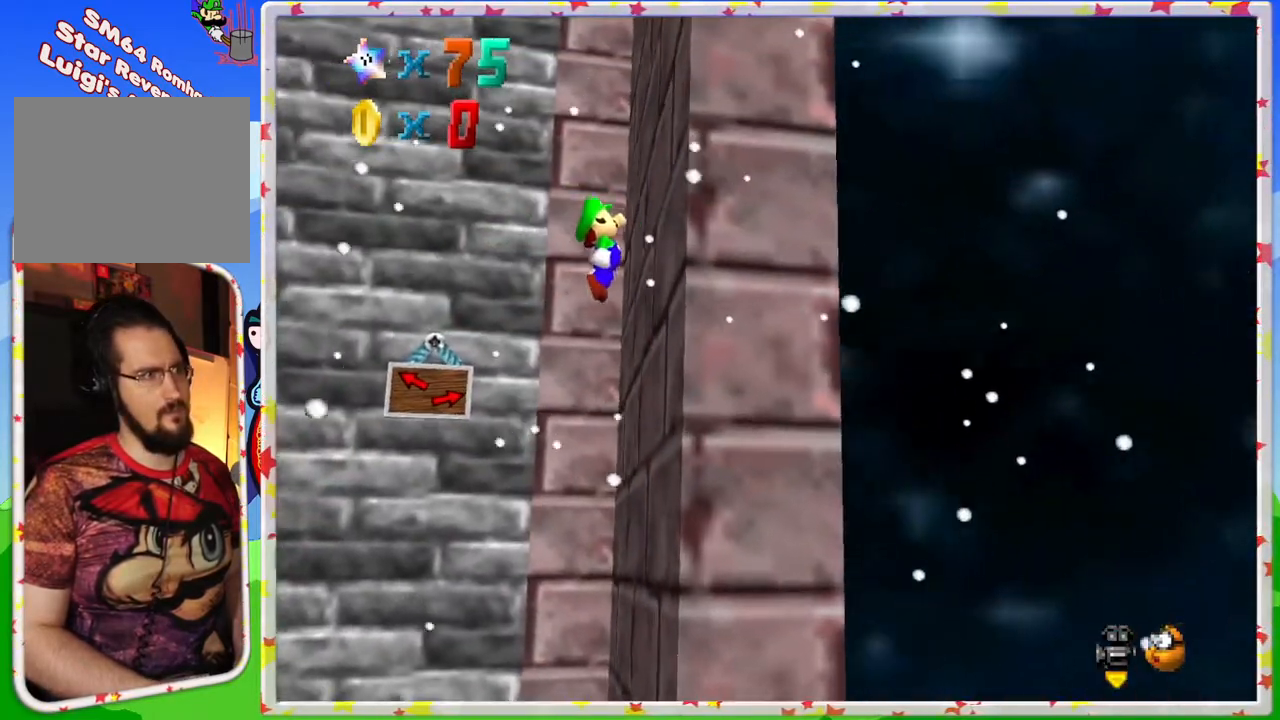
{"buttons": ["A"], "left_stick": "up-left", "events": [[100, "A", "down"], [150, "left_stick", "up-left"]]}
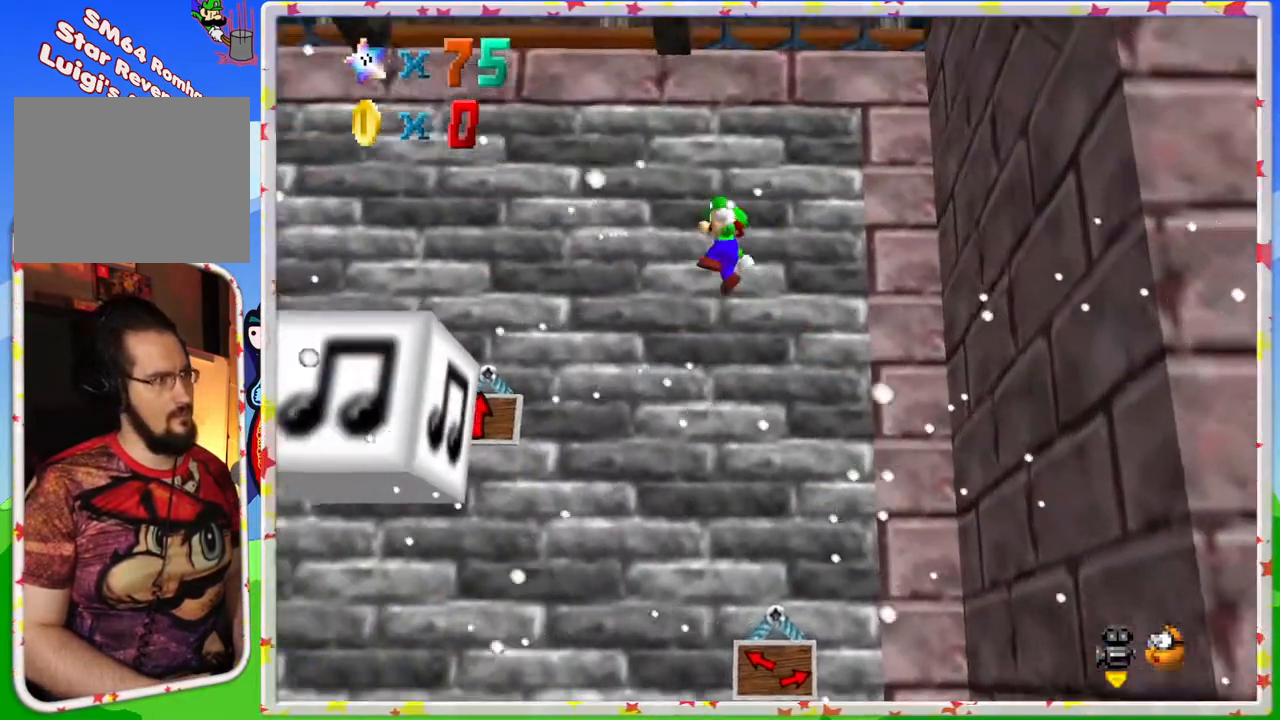
{"buttons": ["A"], "left_stick": "down-left", "events": [[483, "left_stick", "down-left"]]}
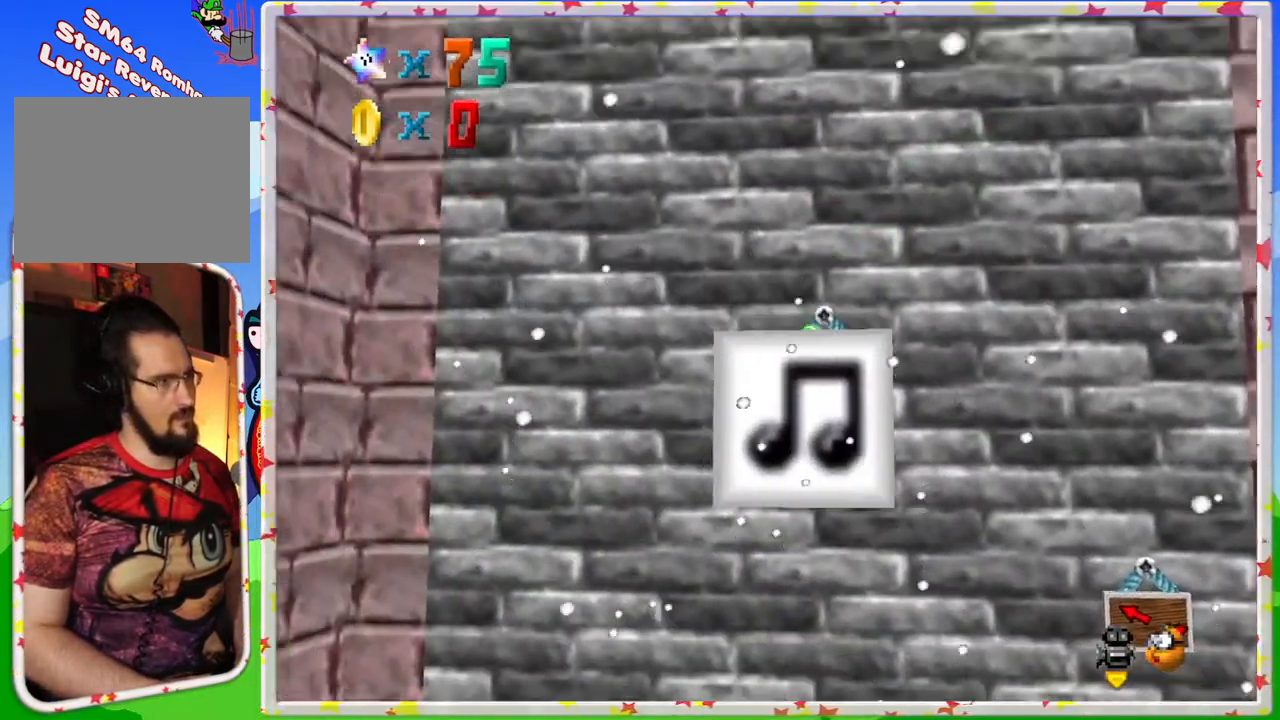
{"buttons": ["A"], "left_stick": "up", "events": [[117, "left_stick", "center"], [167, "left_stick", "right"], [400, "left_stick", "up"]]}
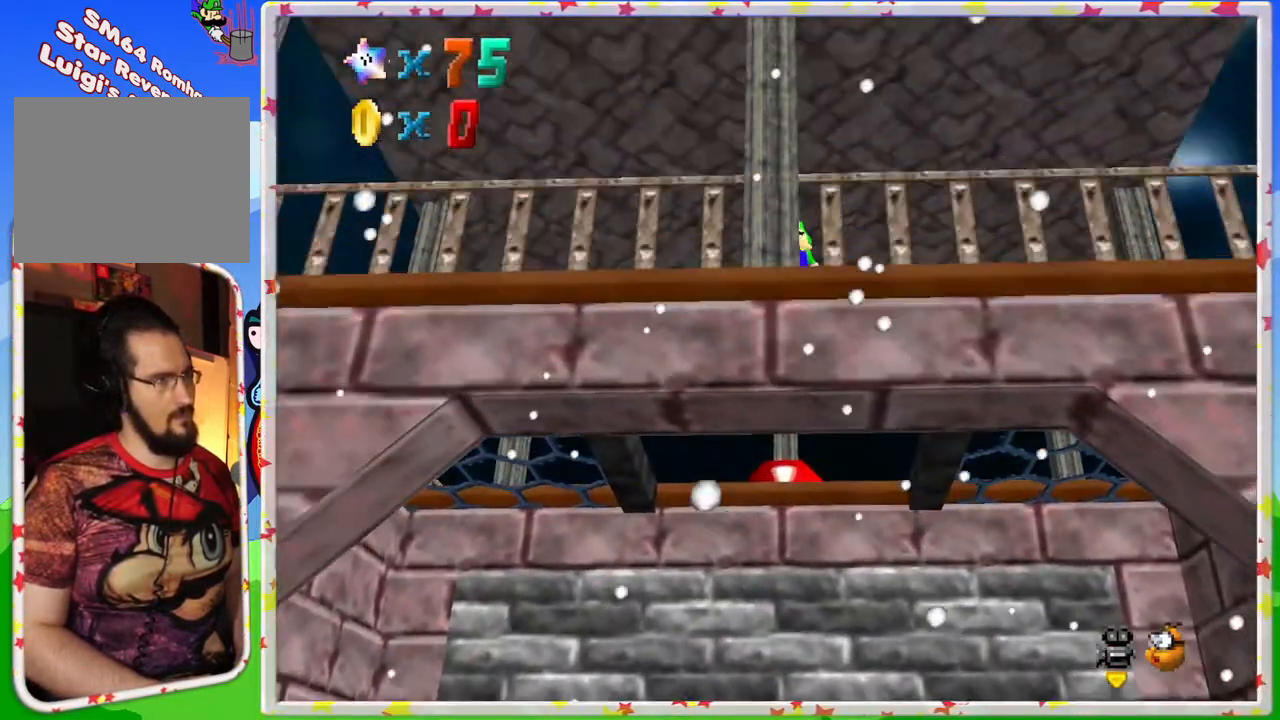
{"buttons": ["A"], "left_stick": "down", "events": [[150, "left_stick", "center"], [200, "left_stick", "down"]]}
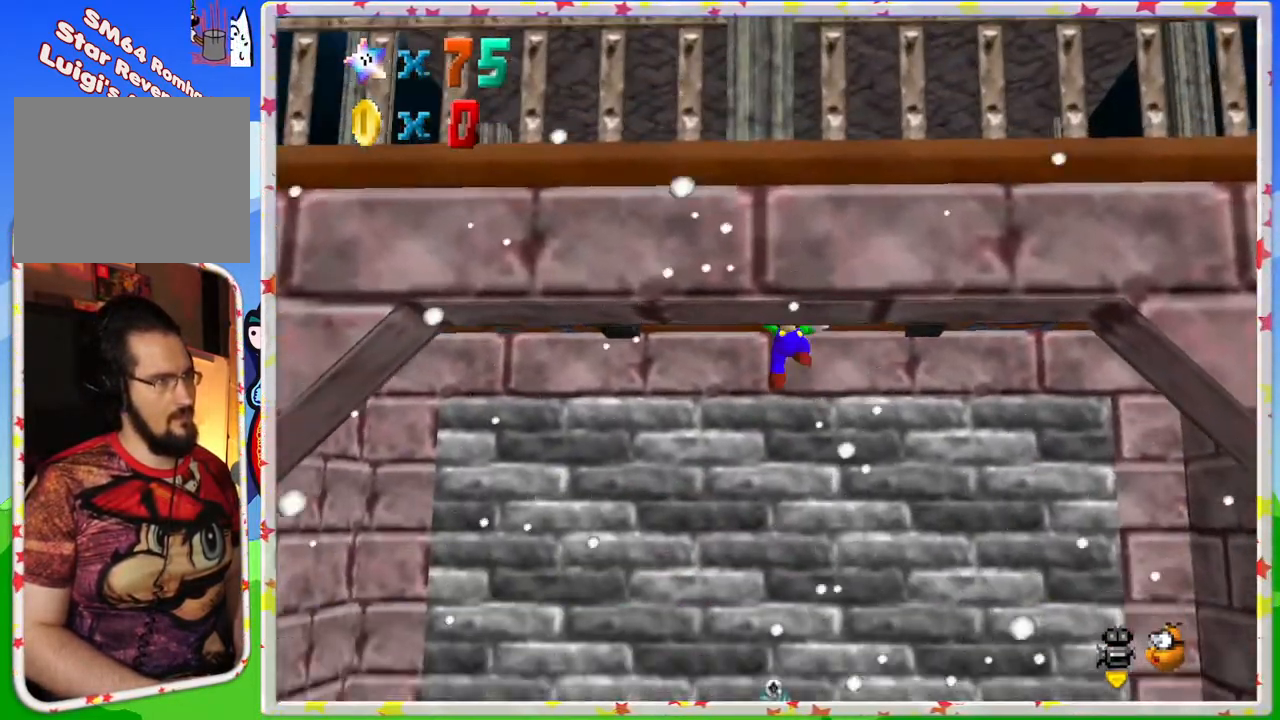
{"buttons": ["A"], "left_stick": "up", "events": [[17, "A", "up"], [117, "A", "down"], [150, "left_stick", "center"], [433, "left_stick", "up"]]}
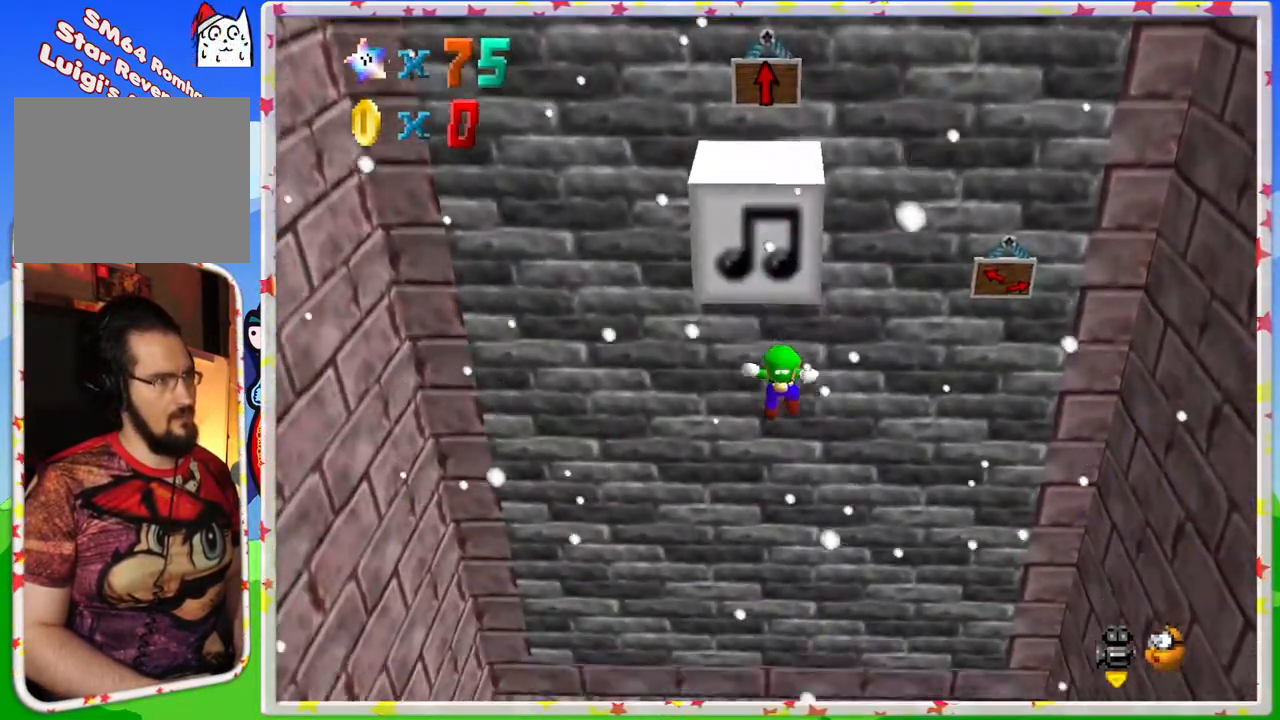
{"buttons": [], "left_stick": "down", "events": [[150, "left_stick", "center"], [217, "left_stick", "down"], [450, "A", "up"]]}
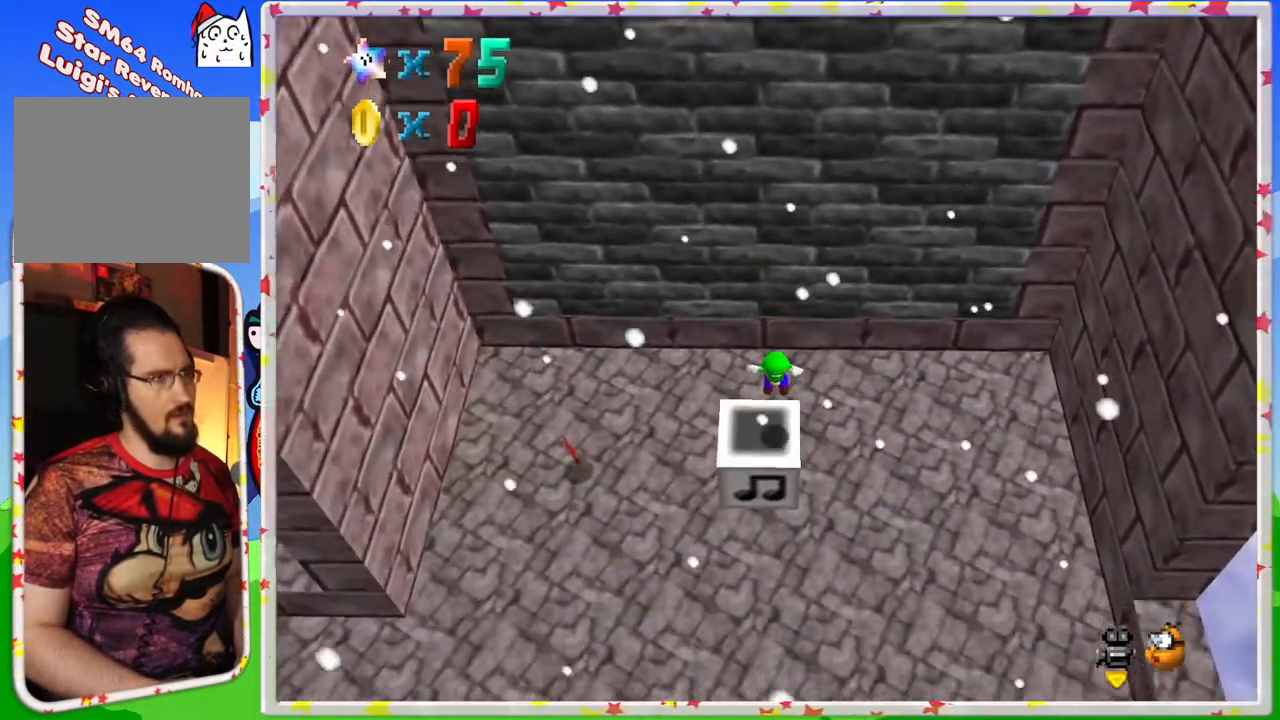
{"buttons": ["A"], "left_stick": "center", "events": [[117, "A", "down"], [500, "left_stick", "center"]]}
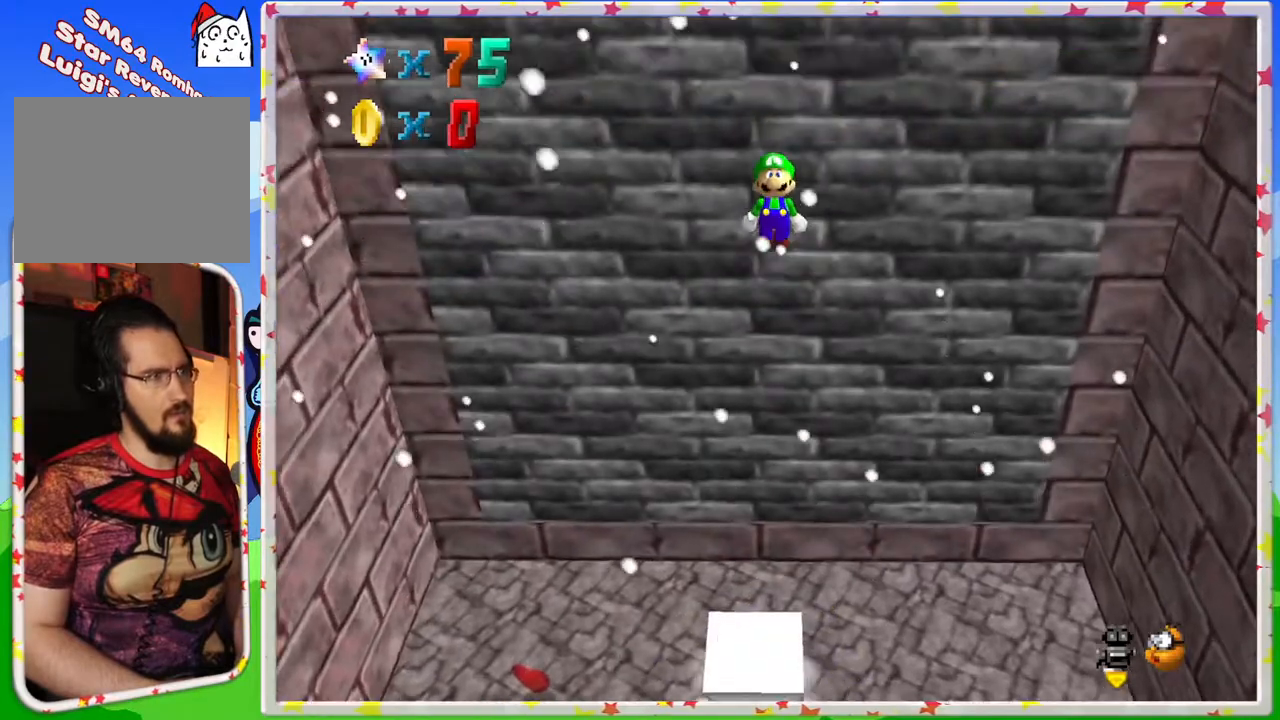
{"buttons": ["A"], "left_stick": "down", "events": [[33, "left_stick", "up"], [217, "left_stick", "center"], [267, "left_stick", "down"]]}
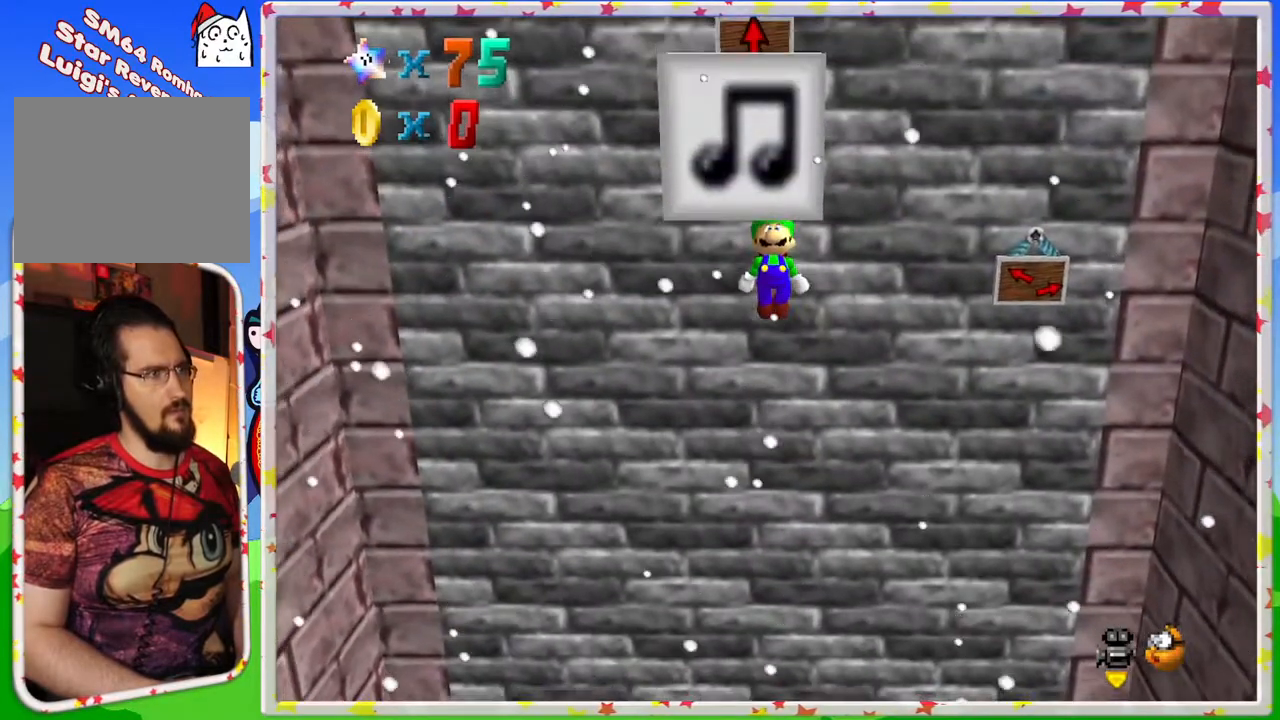
{"buttons": [], "left_stick": "down", "events": [[133, "A", "up"]]}
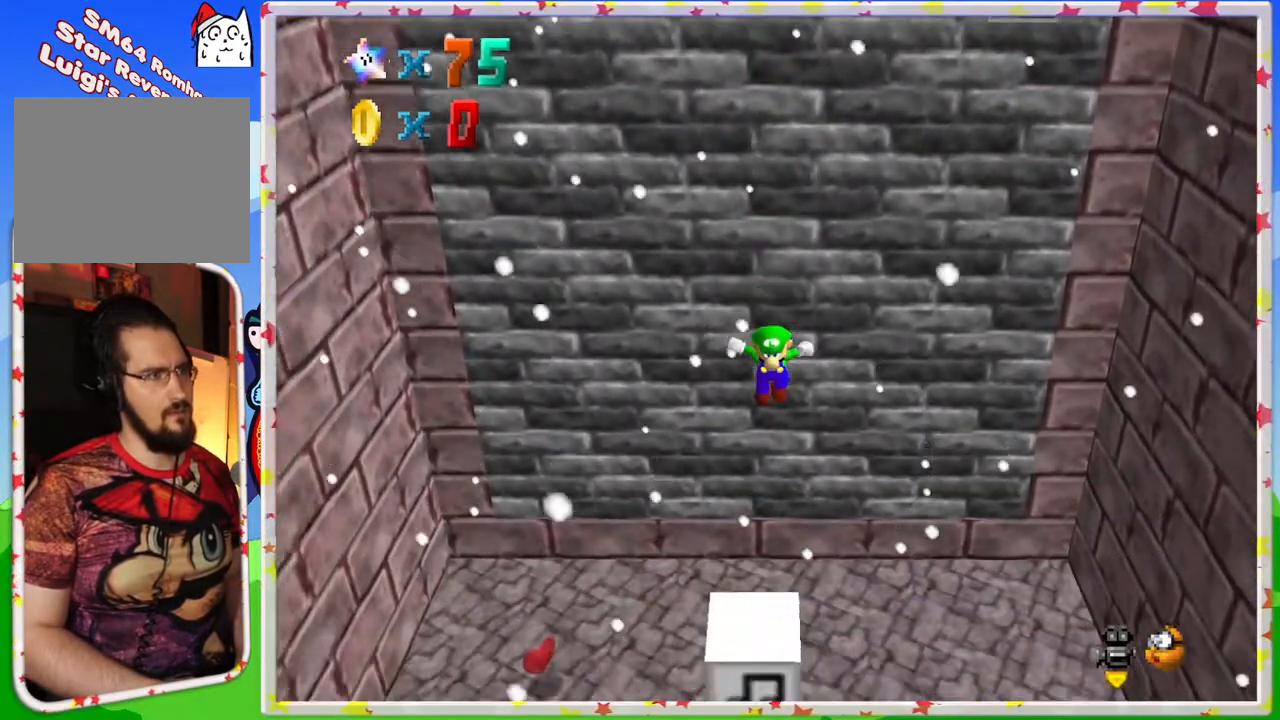
{"buttons": [], "left_stick": "center", "events": [[267, "left_stick", "center"]]}
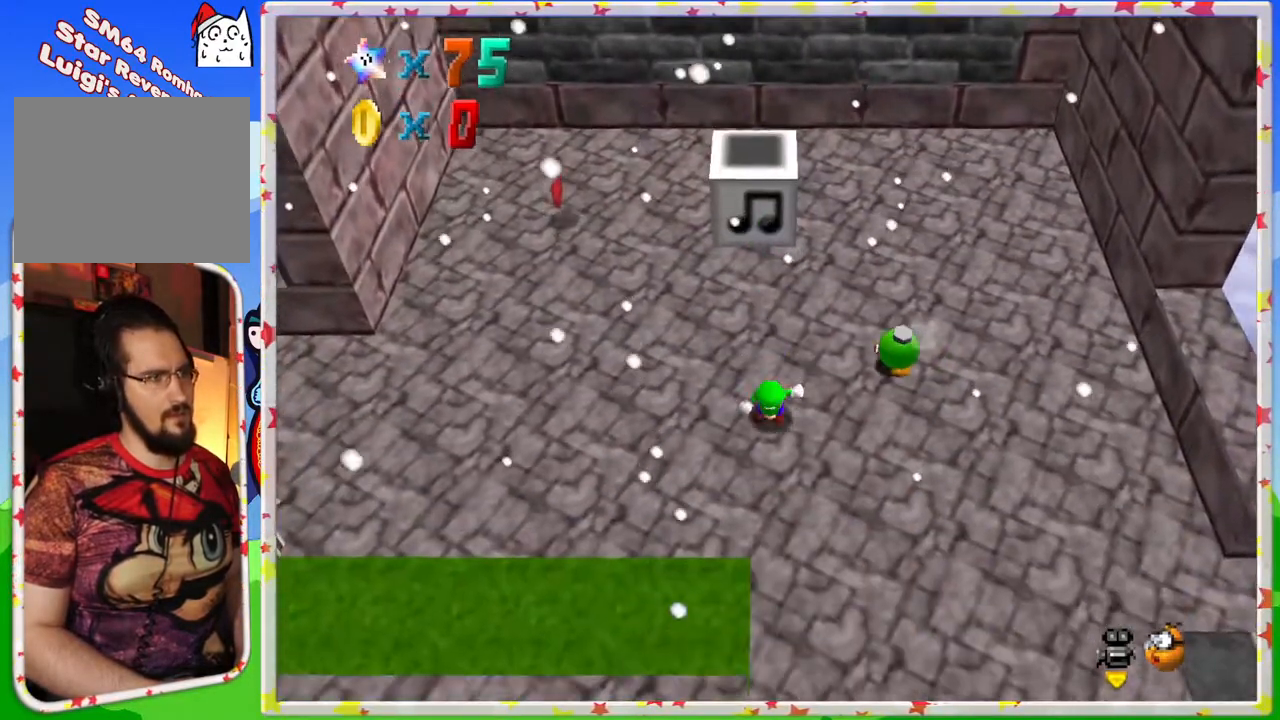
{"buttons": [], "left_stick": "up", "events": [[450, "left_stick", "up"]]}
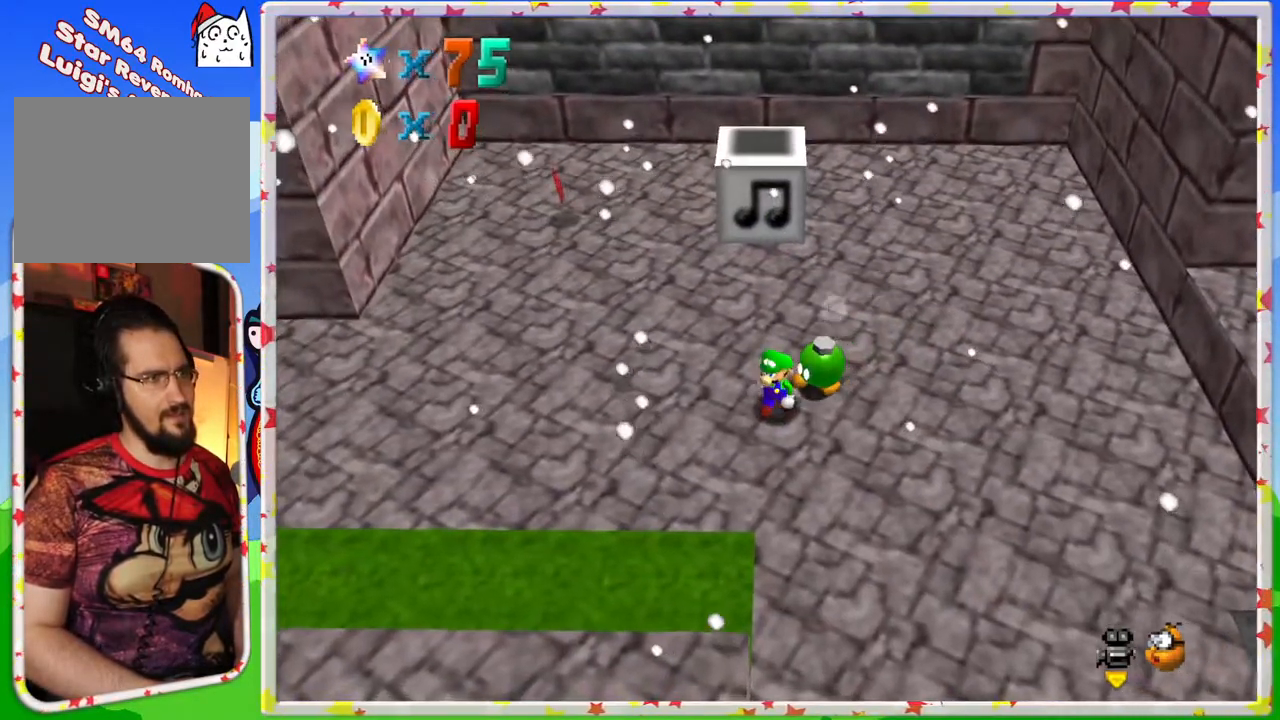
{"buttons": [], "left_stick": "up", "events": [[133, "left_stick", "center"], [317, "left_stick", "up"]]}
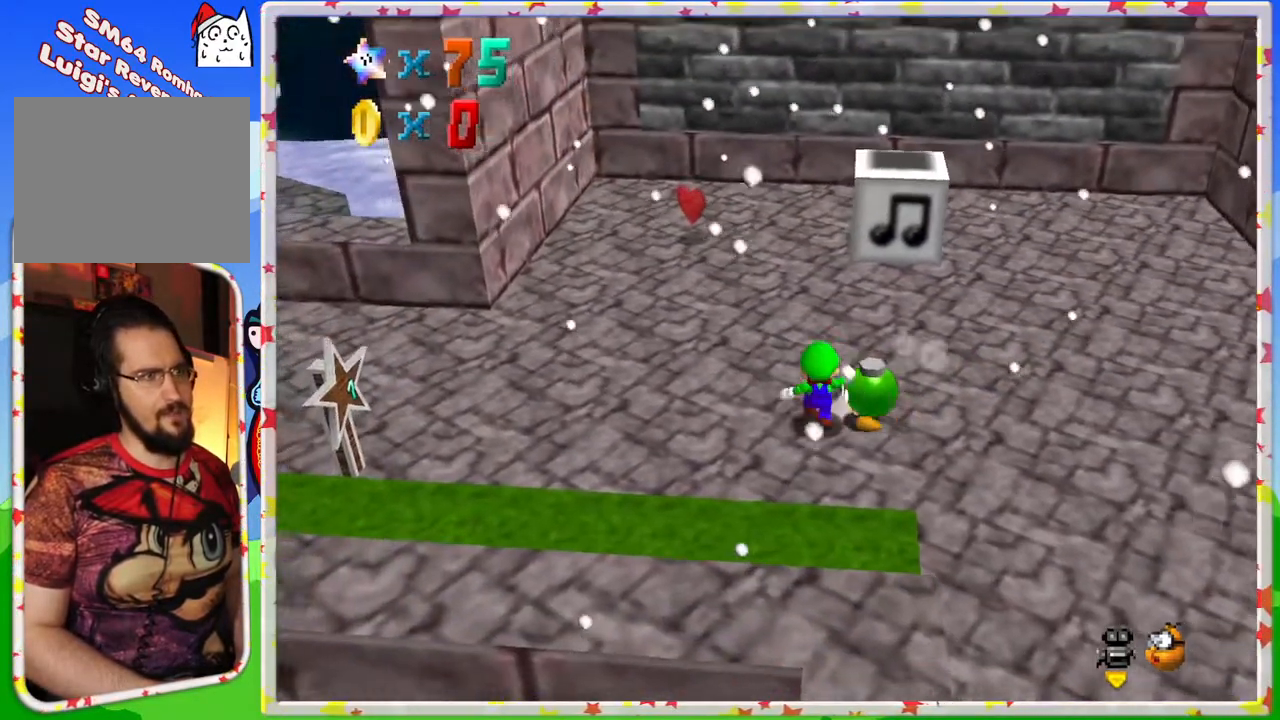
{"buttons": [], "left_stick": "up-right", "events": [[267, "A", "down"], [333, "A", "up"], [400, "left_stick", "up-right"]]}
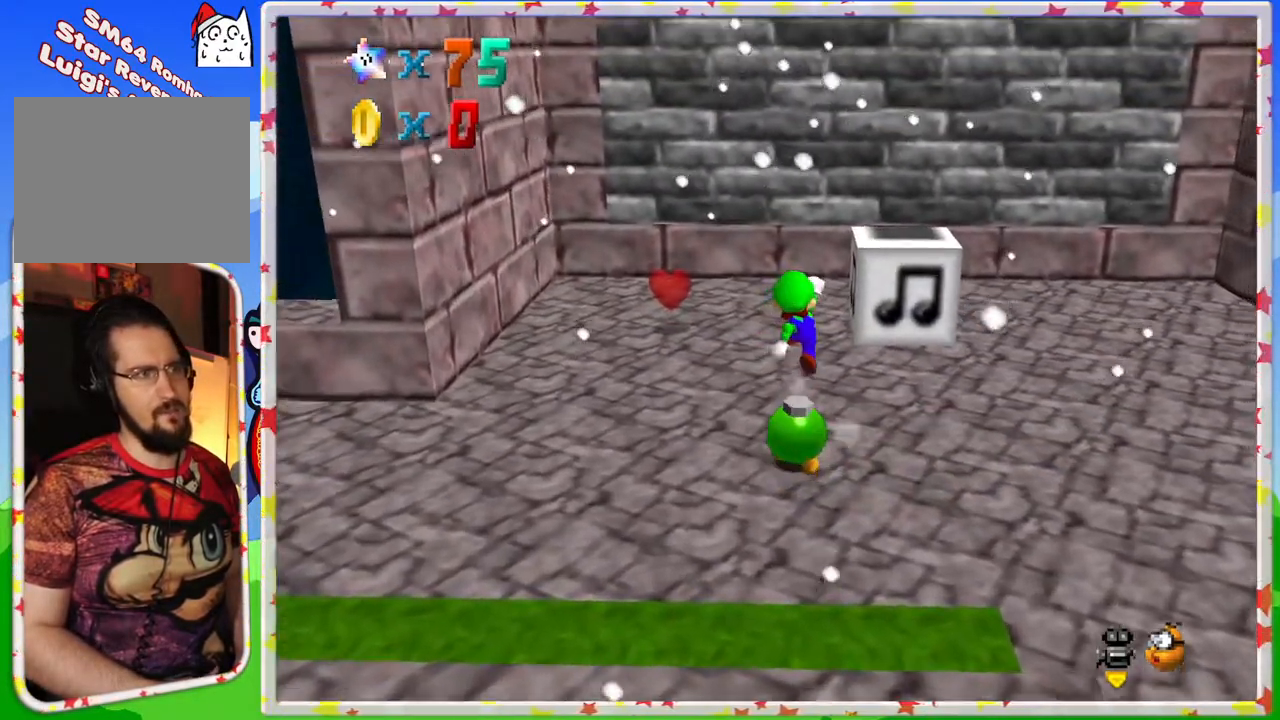
{"buttons": ["A"], "left_stick": "up-right", "events": [[17, "left_stick", "right"], [250, "left_stick", "up"], [333, "A", "down"], [483, "left_stick", "up-right"]]}
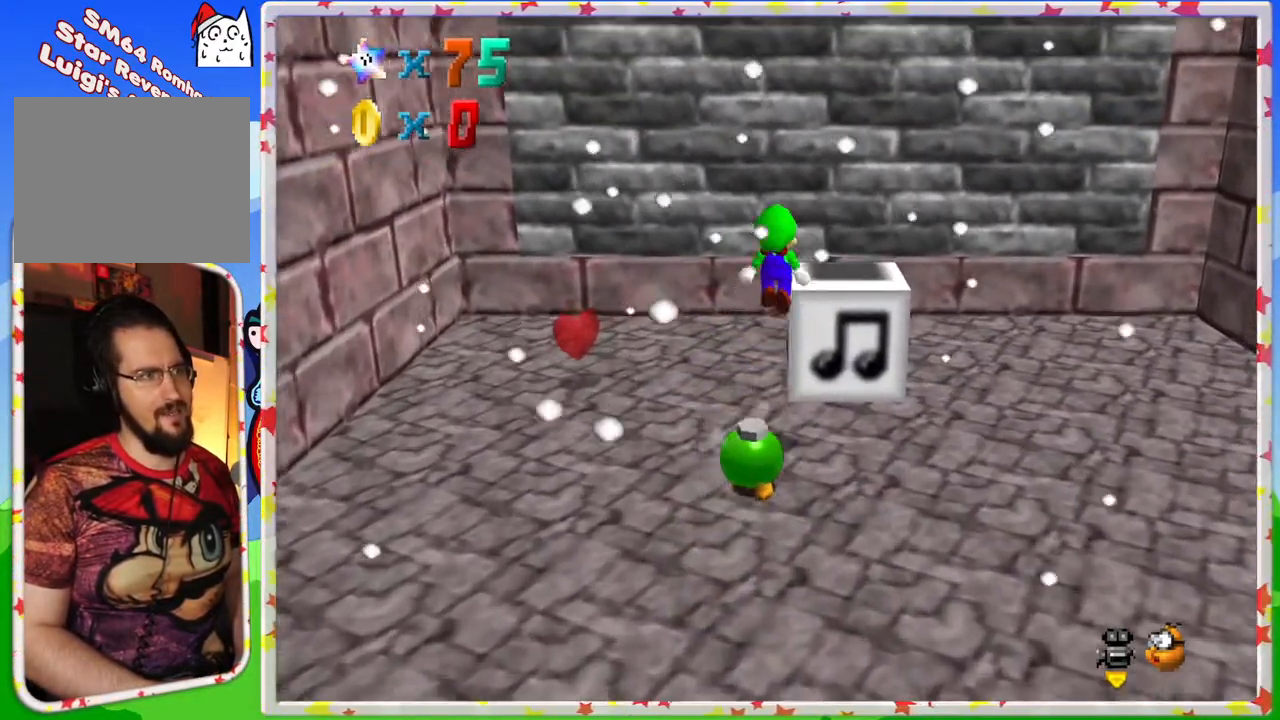
{"buttons": ["A"], "left_stick": "up", "events": [[17, "A", "up"], [117, "left_stick", "right"], [217, "left_stick", "center"], [317, "left_stick", "up-left"], [333, "A", "down"], [383, "left_stick", "up"]]}
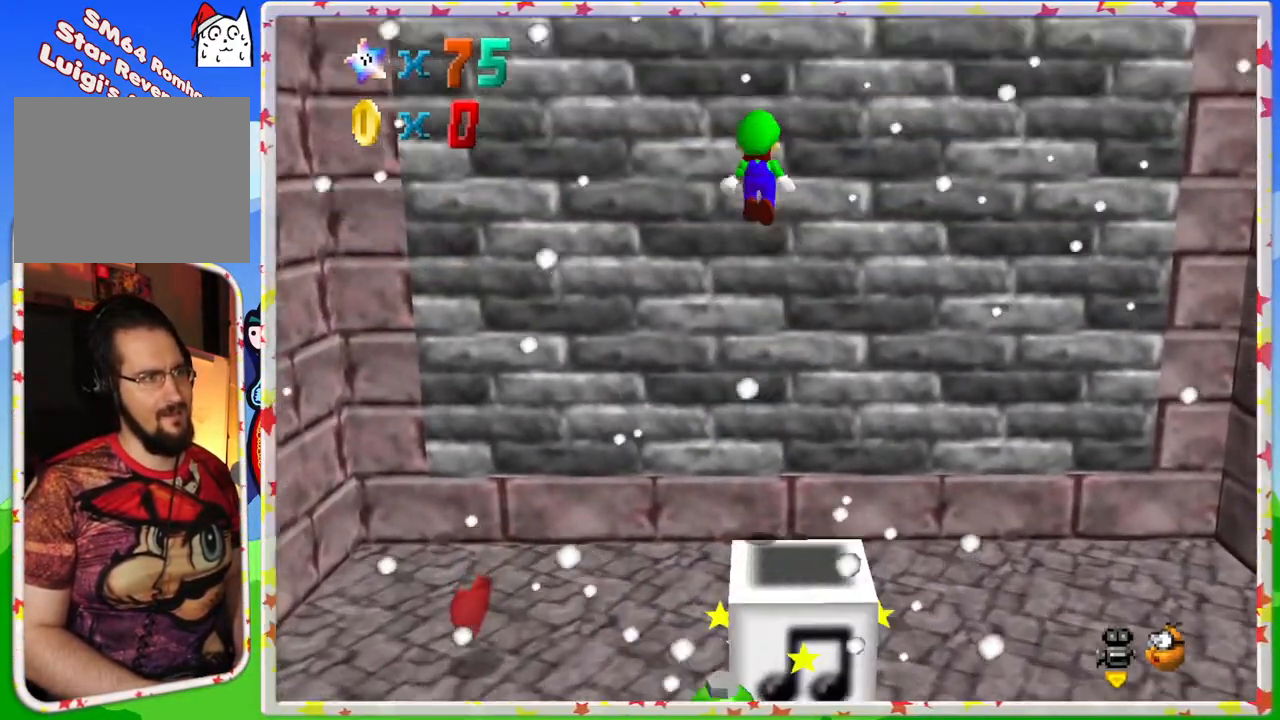
{"buttons": ["A"], "left_stick": "up", "events": [[367, "A", "up"], [500, "A", "down"]]}
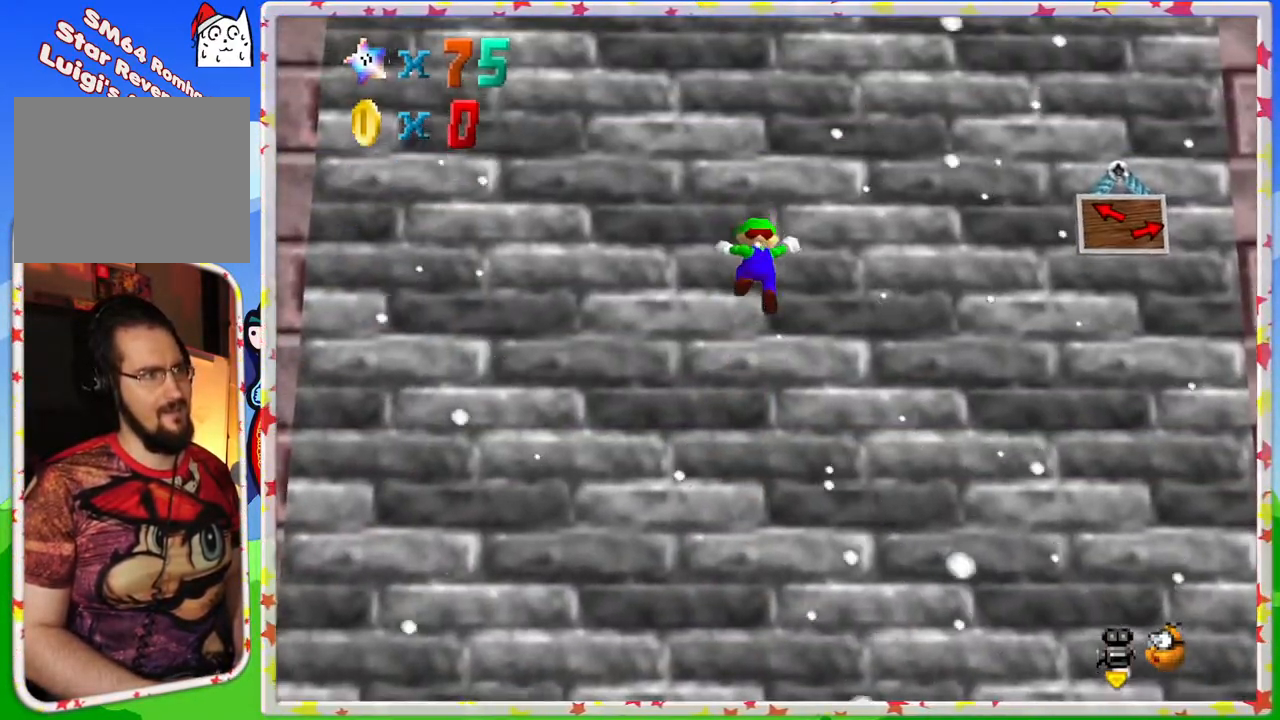
{"buttons": ["A"], "left_stick": "up", "events": [[117, "left_stick", "down"], [300, "left_stick", "up"]]}
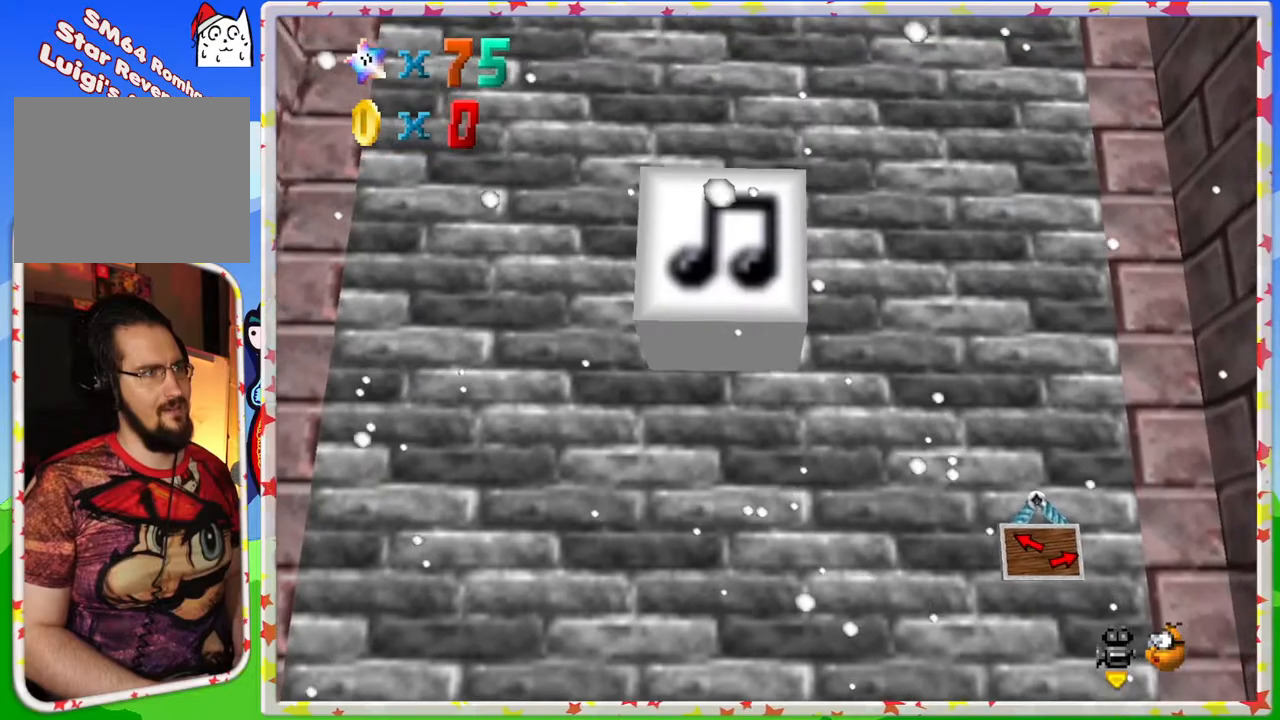
{"buttons": ["A"], "left_stick": "up", "events": [[83, "left_stick", "down"], [217, "A", "up"], [283, "A", "down"], [483, "left_stick", "up"]]}
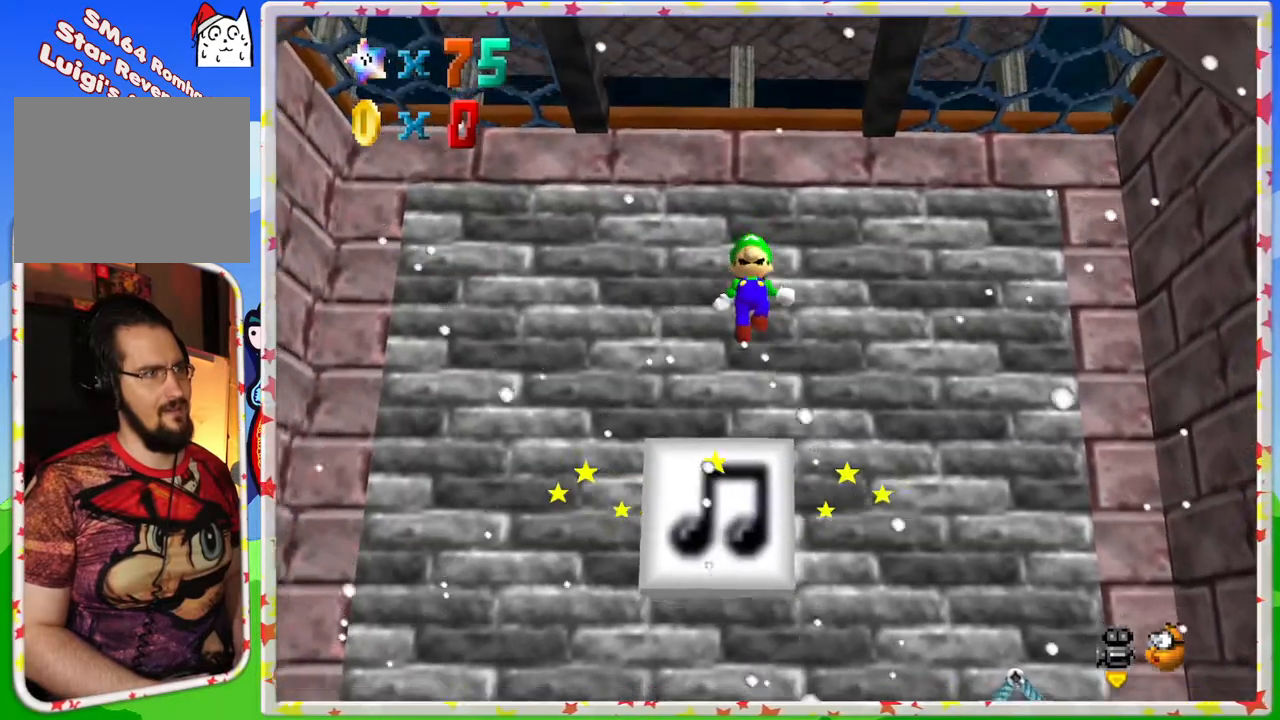
{"buttons": [], "left_stick": "up", "events": [[450, "left_stick", "center"], [483, "A", "up"], [500, "left_stick", "up"]]}
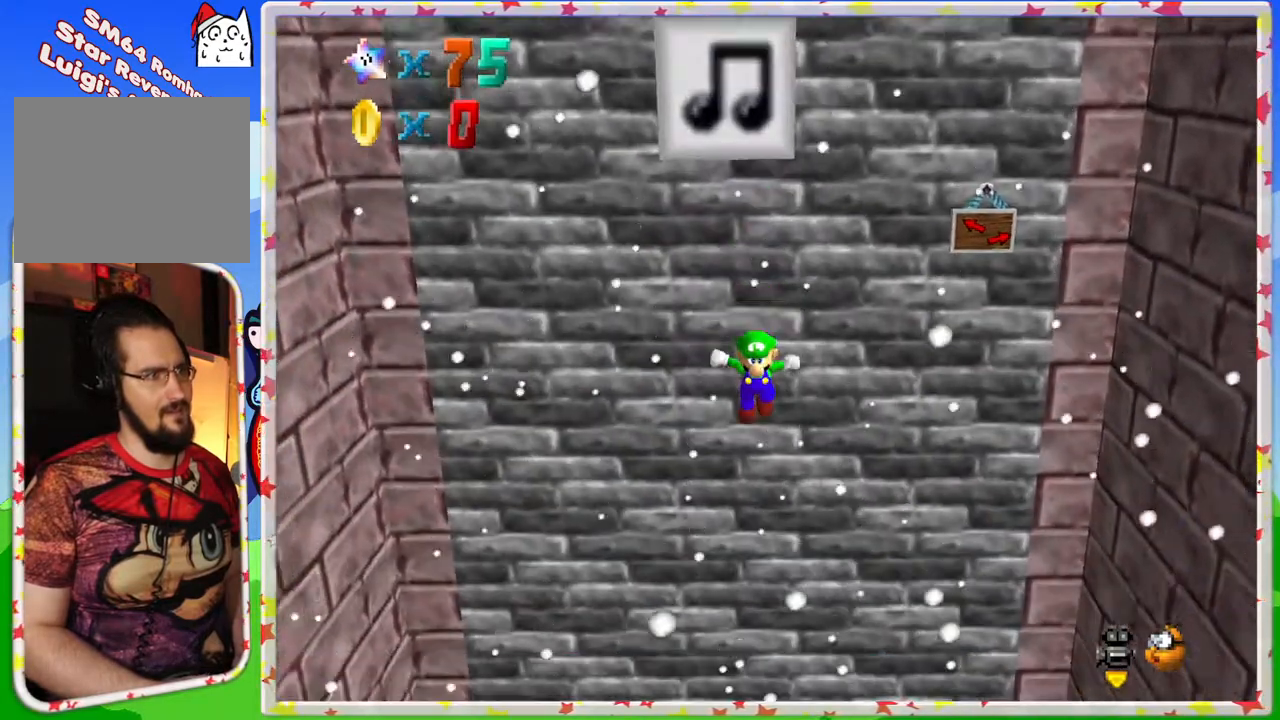
{"buttons": [], "left_stick": "up", "events": [[83, "A", "down"], [217, "left_stick", "center"], [267, "left_stick", "up"], [483, "A", "up"]]}
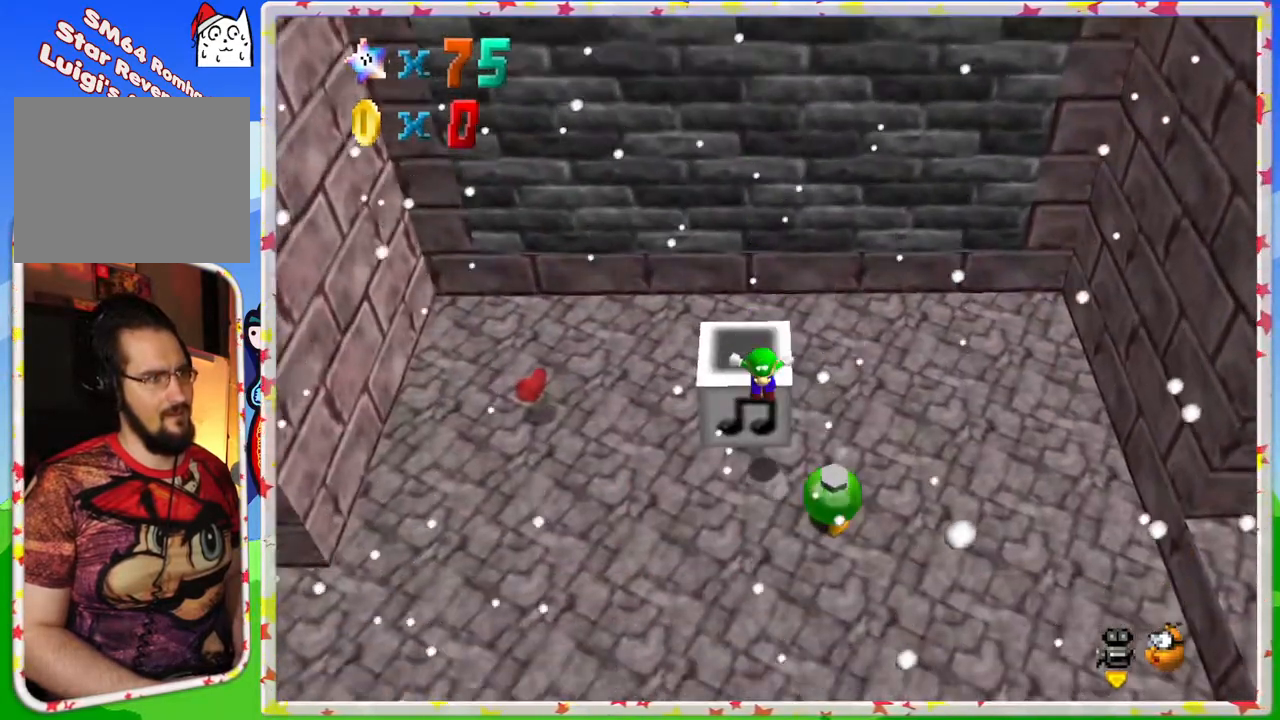
{"buttons": [], "left_stick": "center", "events": [[17, "left_stick", "center"]]}
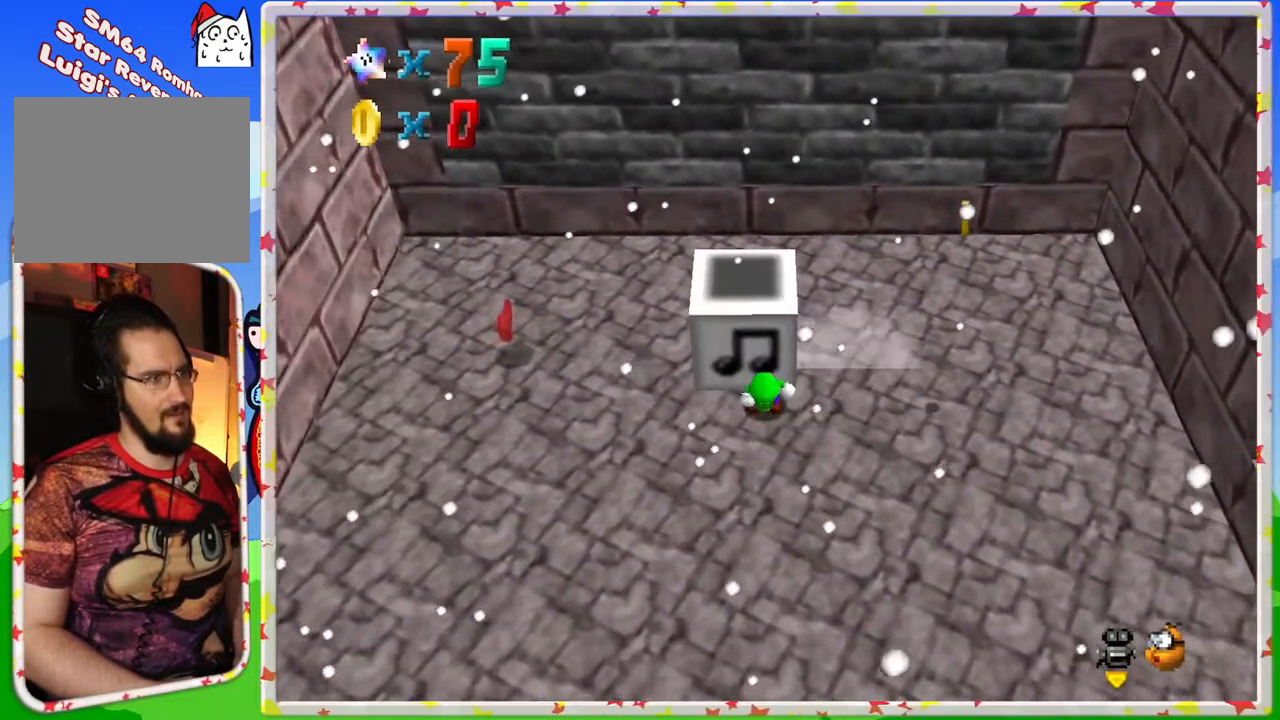
{"buttons": [], "left_stick": "center", "events": []}
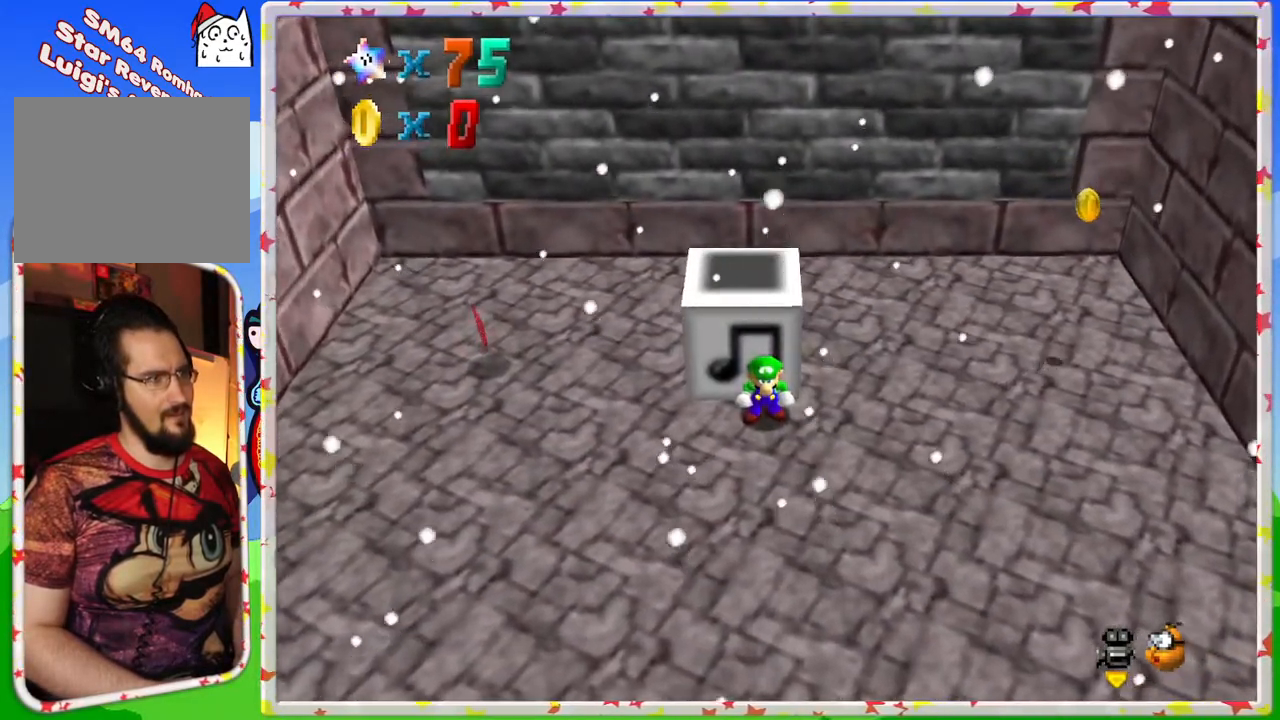
{"buttons": [], "left_stick": "up-right", "events": [[100, "left_stick", "right"], [383, "left_stick", "up-right"]]}
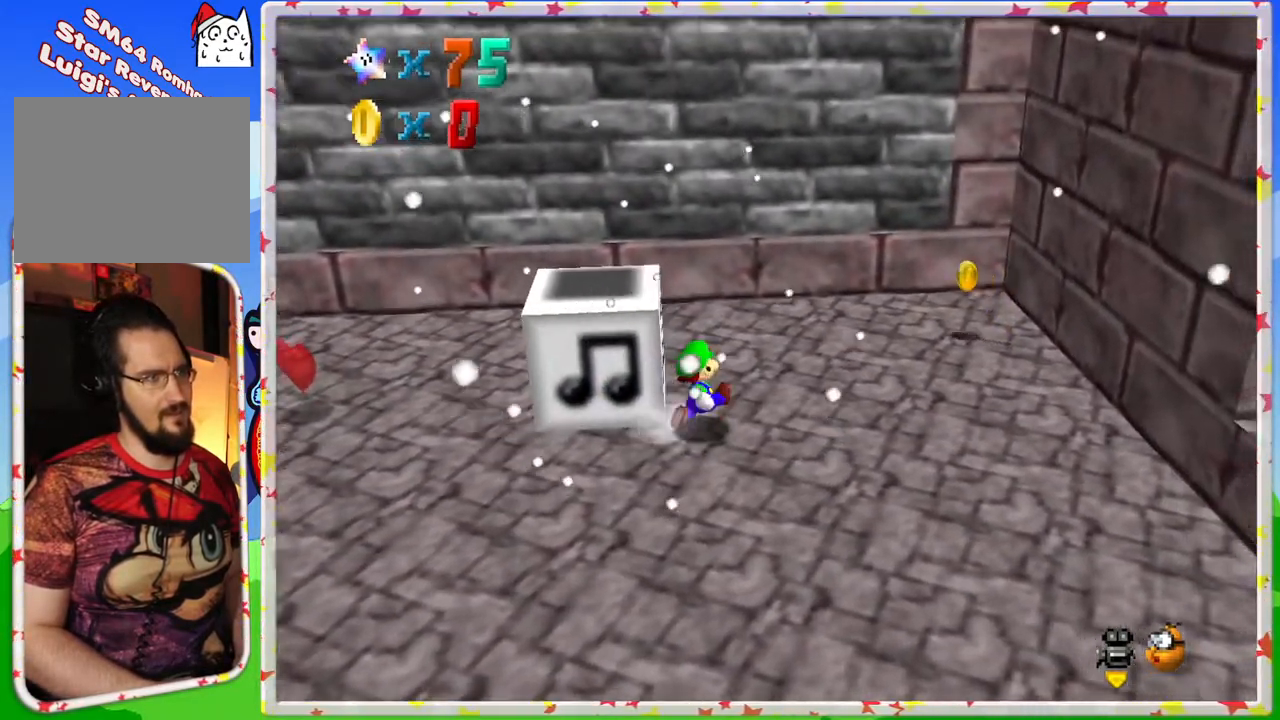
{"buttons": [], "left_stick": "right", "events": [[33, "left_stick", "right"]]}
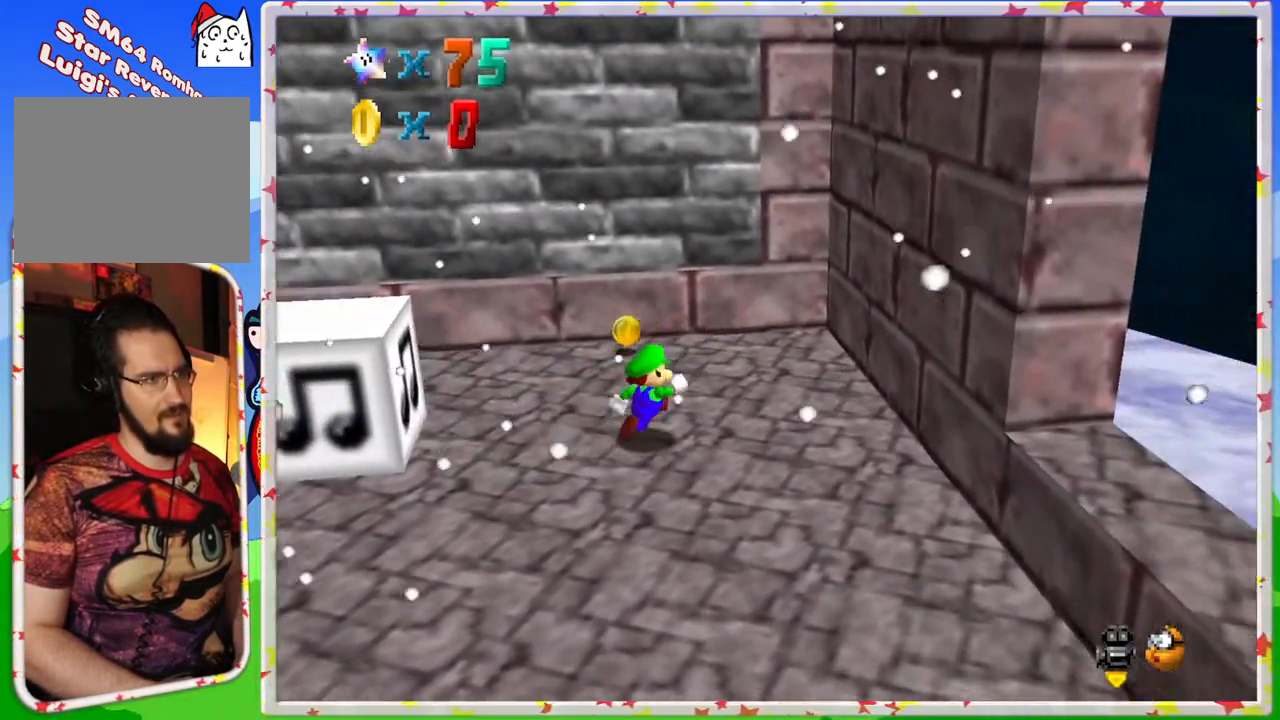
{"buttons": [], "left_stick": "up-left", "events": [[200, "A", "down"], [317, "A", "up"], [500, "left_stick", "up-left"]]}
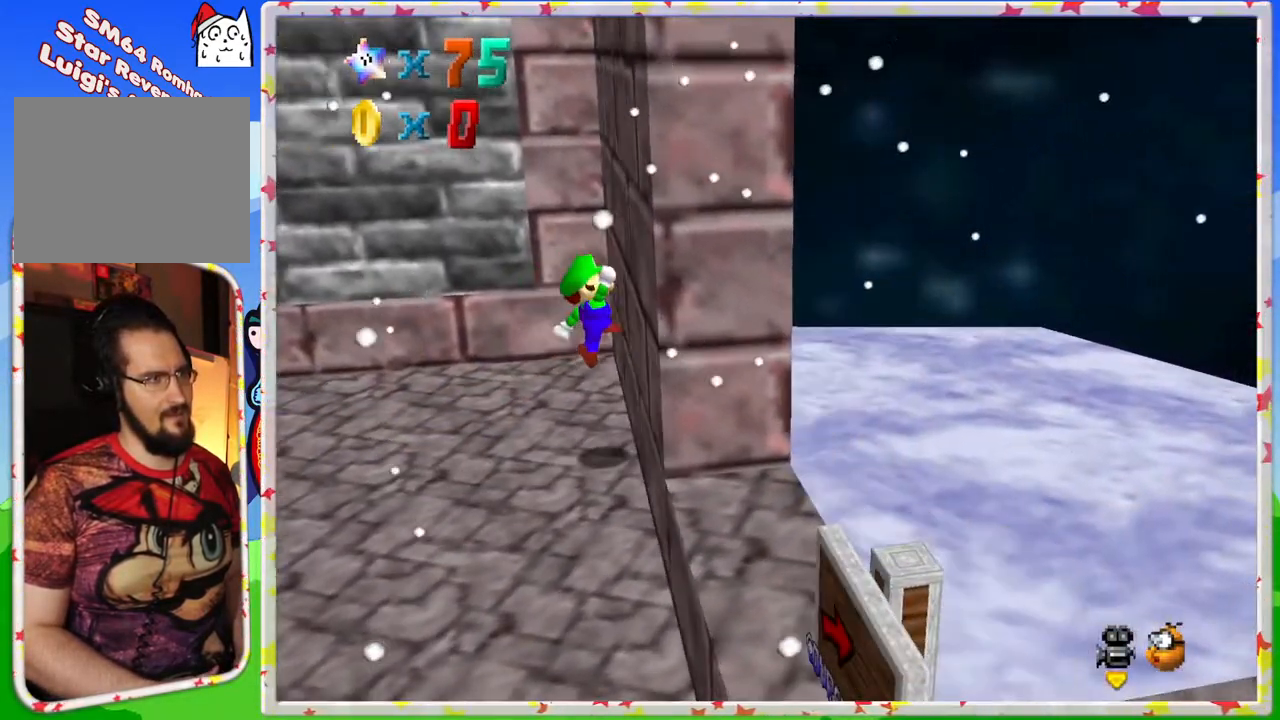
{"buttons": [], "left_stick": "up-left", "events": [[50, "A", "down"], [367, "A", "up"]]}
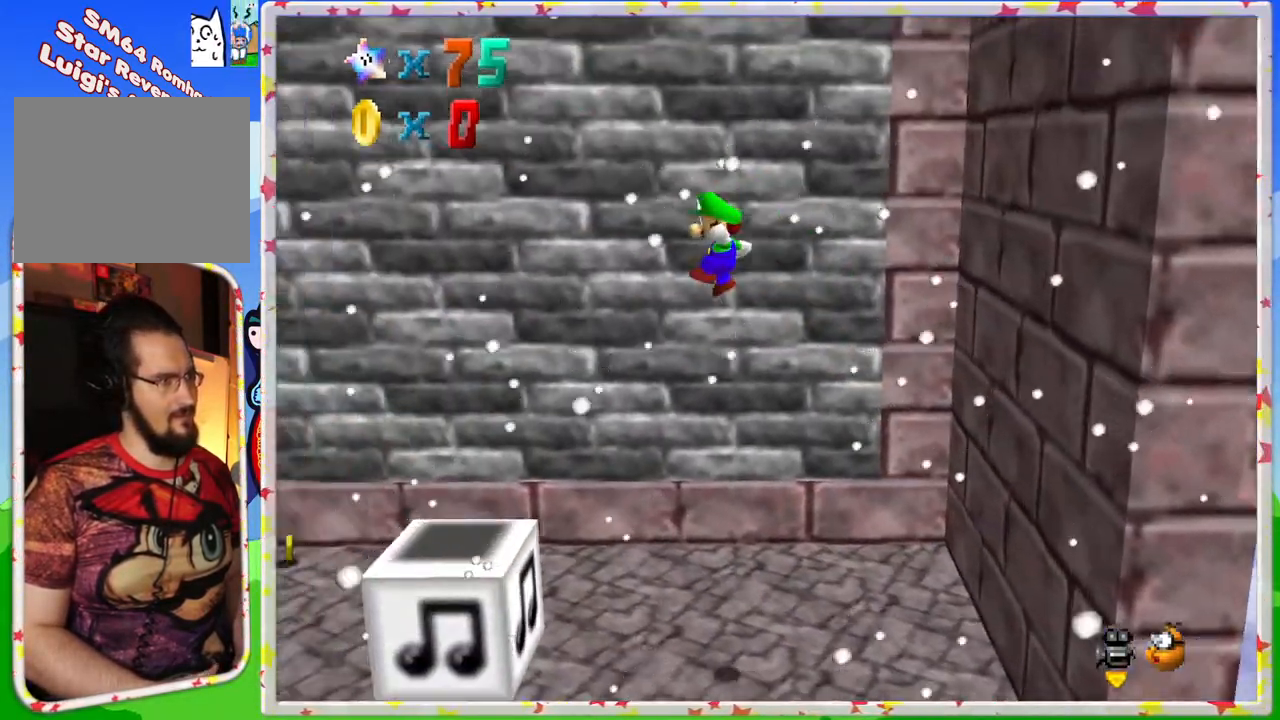
{"buttons": ["A"], "left_stick": "up-left", "events": [[400, "A", "down"]]}